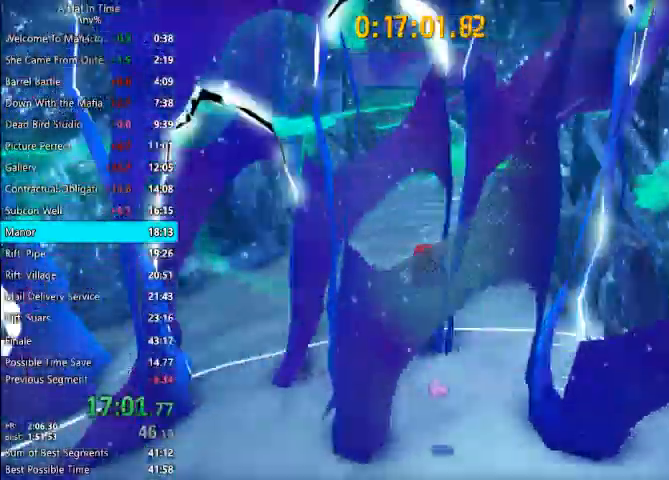
Gameplay with keyboard and mouse; each line is a JSON object with the keys and mouse buttons held at the frame after it. "events" lists presses ("down") and releases ("up") of "1", "2", "3", "4", "a", "c", "caps_lock", "d", "e", "f", "q", "r", "s", "shift", "space", "tab", "w", "x", "z", "mouse_left", "mouse_wheel" and "mouse_right" between this image and that frame as [ms after this image, input, new state], when the widget could be followed in between. "mouse_left", "mouse_wheel", "mouse_right" = the "left", "wheel", "right" buttons of the "mouse" list. No other keys are recorded. "wheel" means that the mouse wheel is clicked or scrolled. Not read: mouse_move.
{"keys": ["shift", "w"], "mouse": [], "events": []}
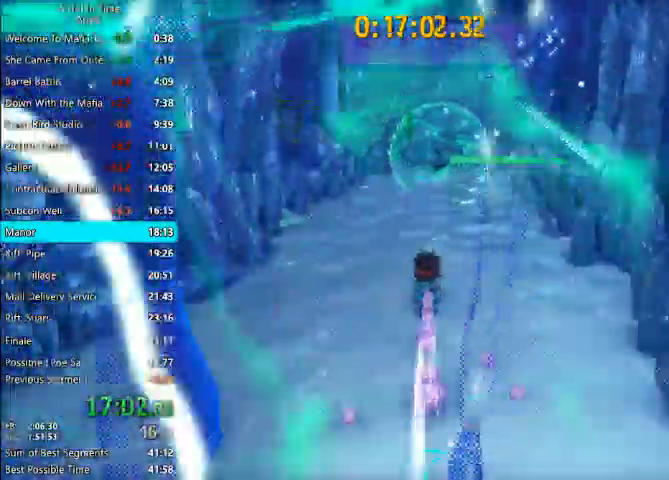
{"keys": ["shift", "w"], "mouse": [], "events": [[133, "space", "down"], [267, "d", "down"], [267, "space", "up"], [367, "d", "up"]]}
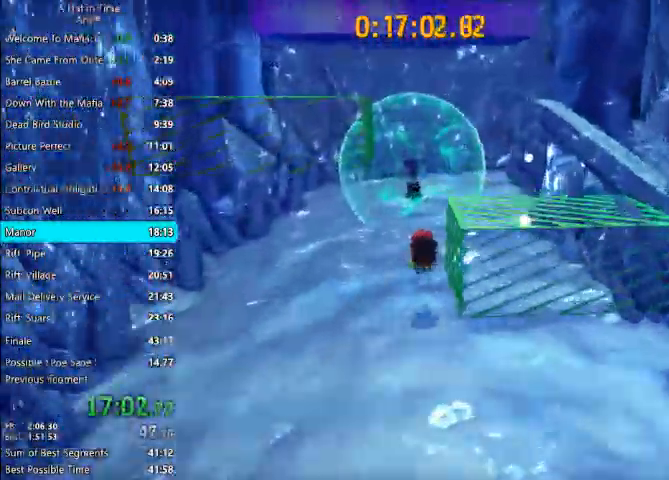
{"keys": ["w"], "mouse": [], "events": [[167, "shift", "up"], [200, "space", "down"], [433, "space", "up"]]}
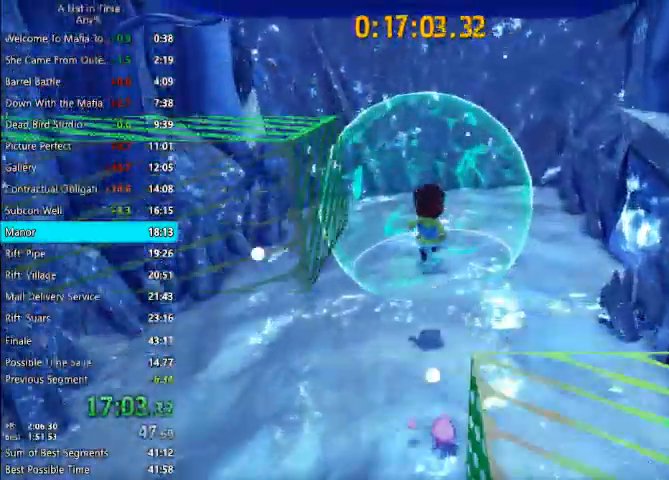
{"keys": ["s"], "mouse": [], "events": [[133, "space", "down"], [300, "space", "up"], [367, "w", "up"], [467, "s", "down"]]}
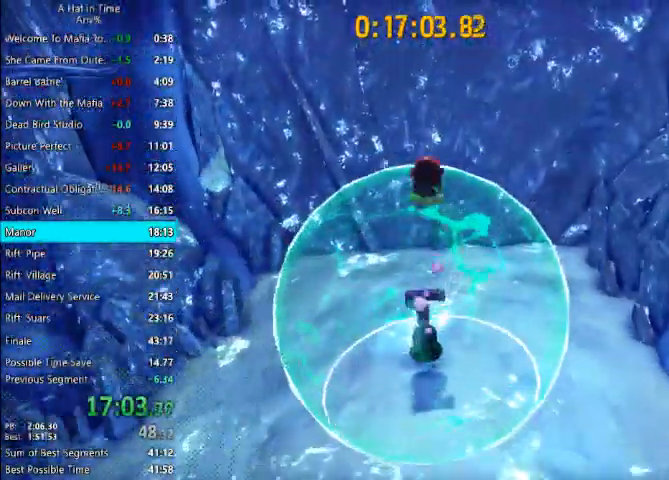
{"keys": ["d", "space", "w"], "mouse": [], "events": [[33, "s", "up"], [267, "d", "down"], [367, "space", "down"], [500, "w", "down"]]}
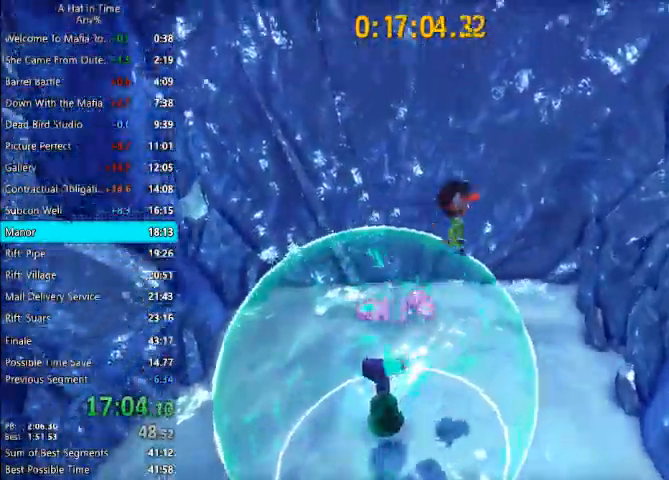
{"keys": ["a", "w"], "mouse": [], "events": [[67, "d", "up"], [67, "space", "up"], [233, "space", "down"], [400, "a", "down"], [467, "space", "up"]]}
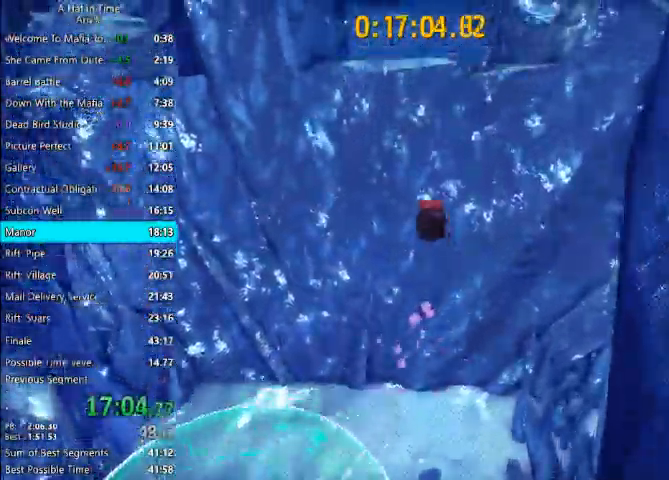
{"keys": ["shift", "w"], "mouse": [], "events": [[67, "a", "up"], [133, "space", "down"], [300, "shift", "down"], [400, "space", "up"]]}
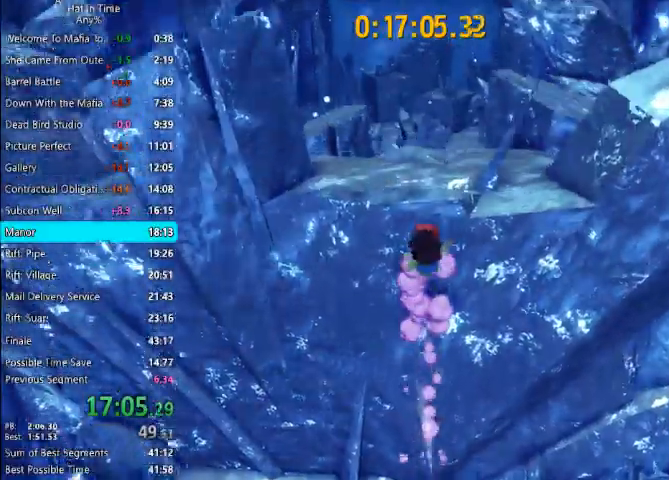
{"keys": ["shift", "w"], "mouse": [], "events": []}
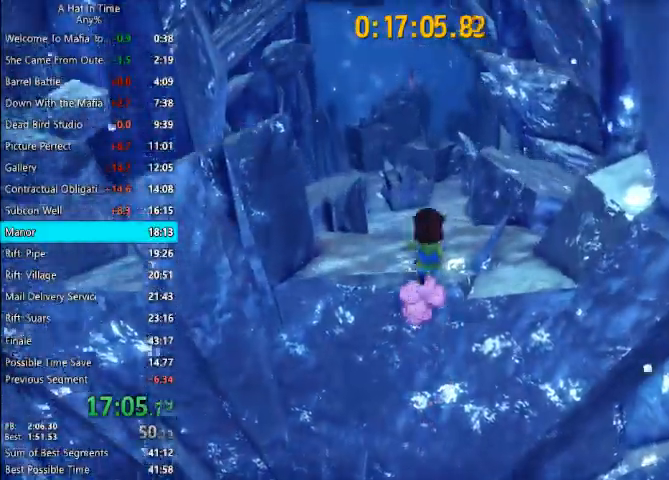
{"keys": ["shift", "w"], "mouse": [], "events": []}
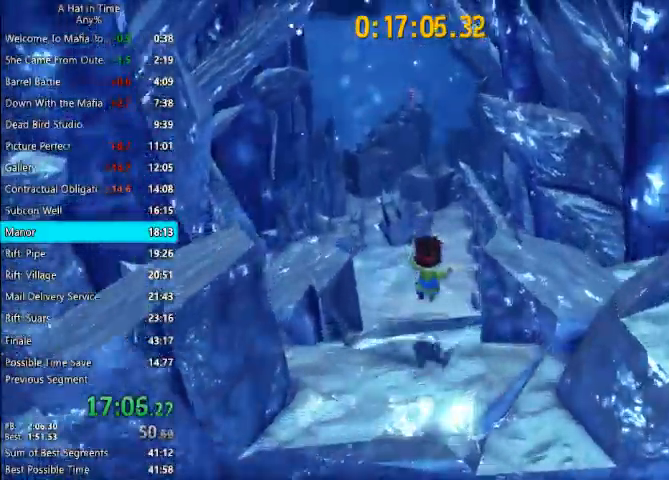
{"keys": ["shift", "w"], "mouse": [], "events": []}
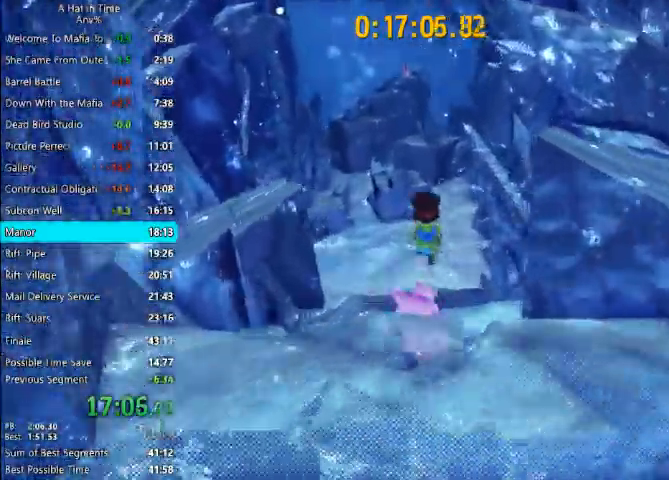
{"keys": ["shift", "space", "w"], "mouse": [], "events": [[100, "space", "down"], [200, "space", "up"], [233, "space", "down"]]}
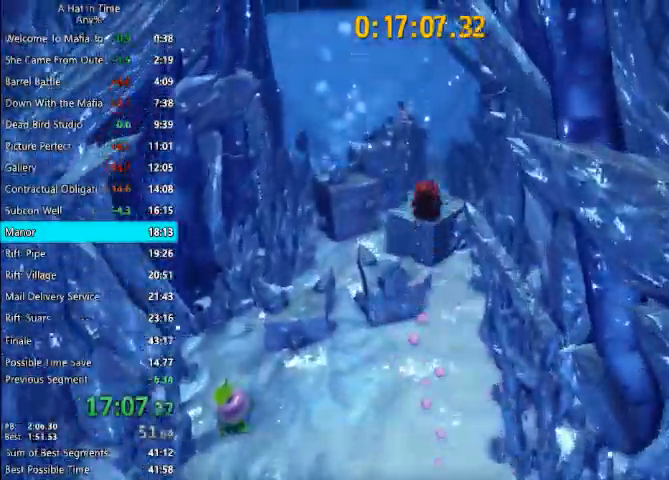
{"keys": ["shift", "w"], "mouse": [], "events": [[100, "space", "up"]]}
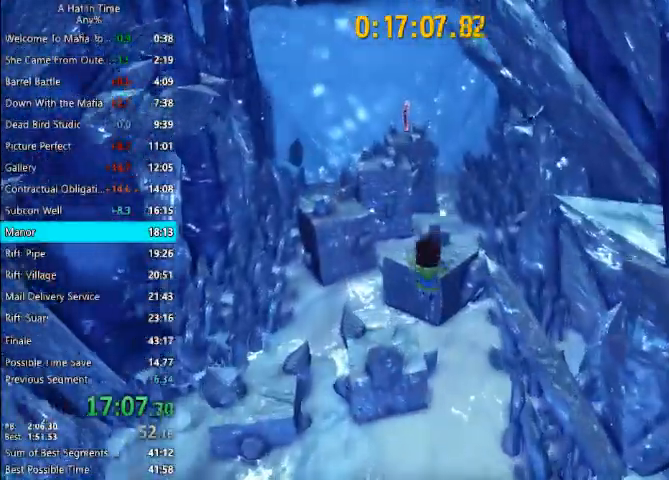
{"keys": ["shift", "w"], "mouse": [], "events": []}
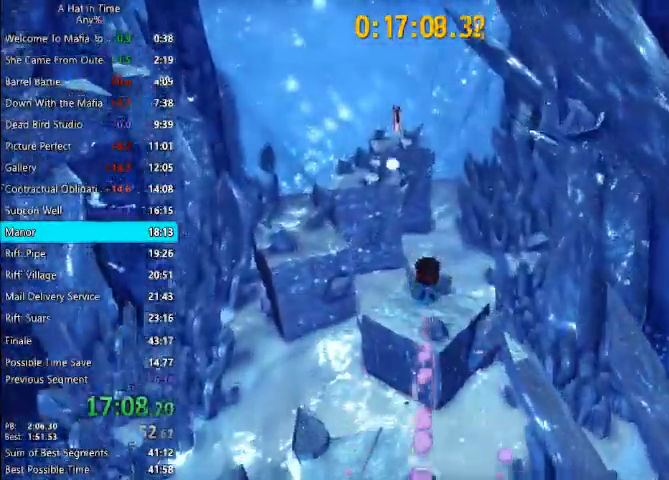
{"keys": ["shift", "w"], "mouse": [], "events": [[233, "space", "down"], [367, "space", "up"]]}
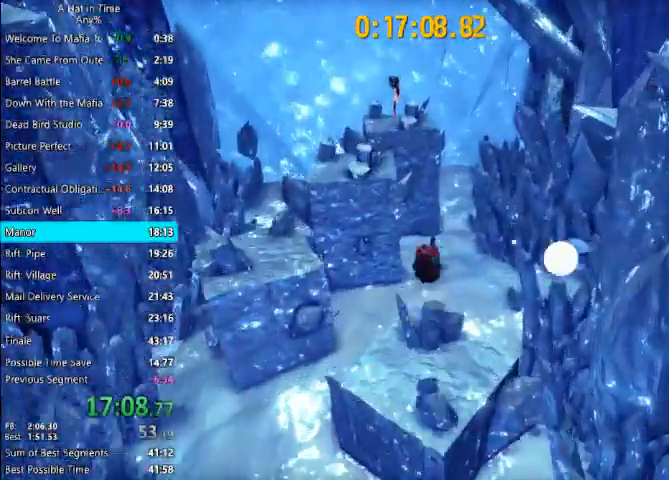
{"keys": ["space", "w"], "mouse": [], "events": [[333, "shift", "up"], [333, "space", "down"]]}
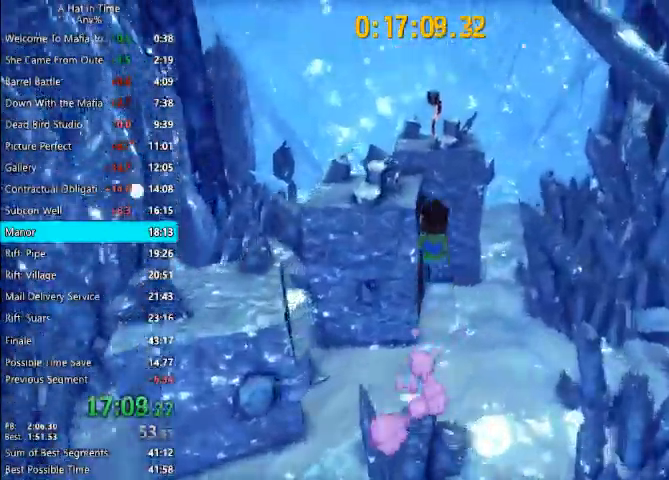
{"keys": ["space", "w"], "mouse": [], "events": [[200, "space", "up"], [367, "space", "down"]]}
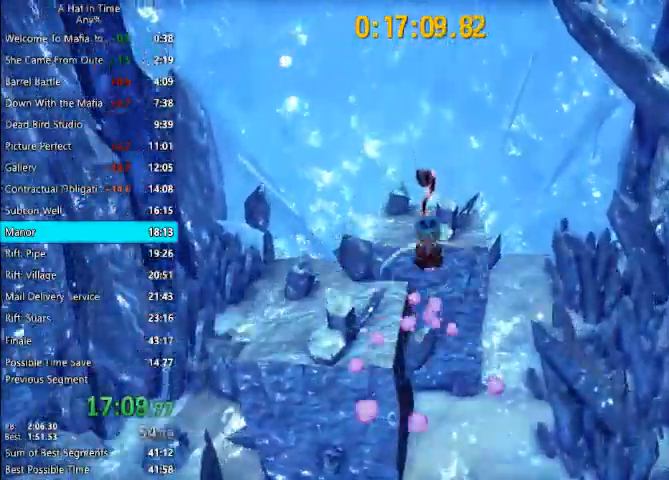
{"keys": [], "mouse": [], "events": [[200, "space", "up"], [333, "space", "down"], [467, "space", "up"], [467, "w", "up"]]}
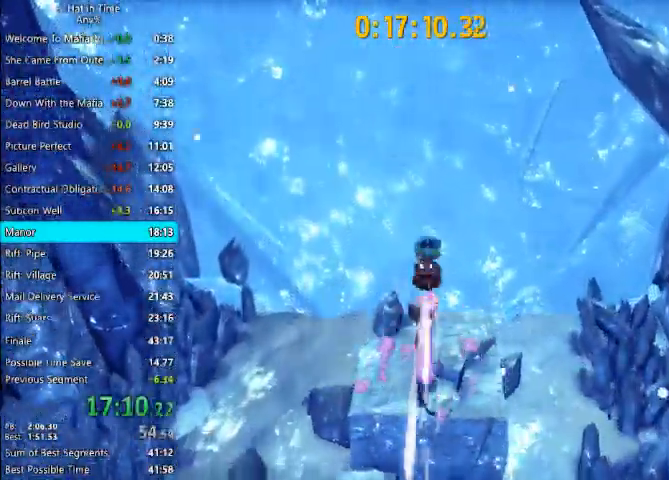
{"keys": ["a", "space", "w"], "mouse": [], "events": [[200, "a", "down"], [300, "space", "down"], [433, "w", "down"]]}
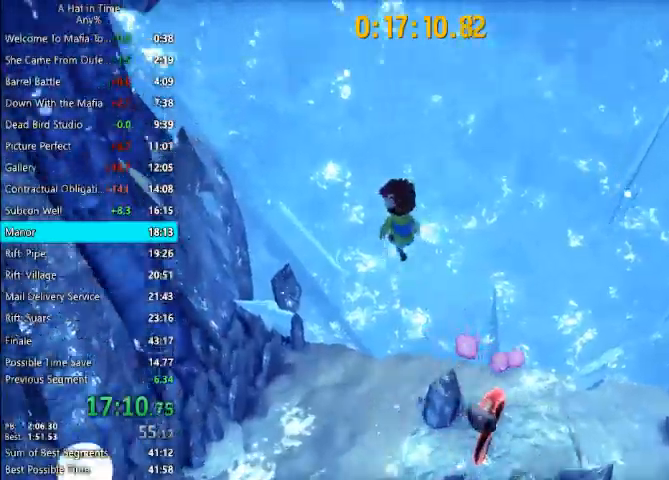
{"keys": ["a", "w"], "mouse": [], "events": [[33, "a", "up"], [33, "space", "up"], [167, "space", "down"], [433, "a", "down"], [500, "space", "up"]]}
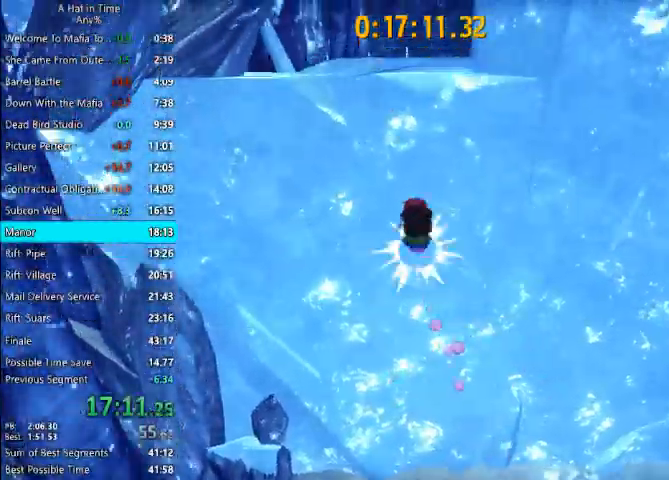
{"keys": ["shift", "w"], "mouse": [], "events": [[100, "a", "up"], [233, "space", "down"], [367, "shift", "down"], [500, "space", "up"]]}
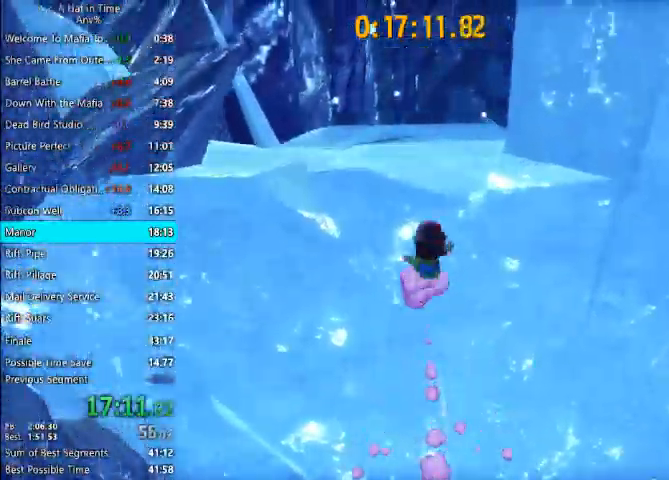
{"keys": ["shift", "w"], "mouse": [], "events": []}
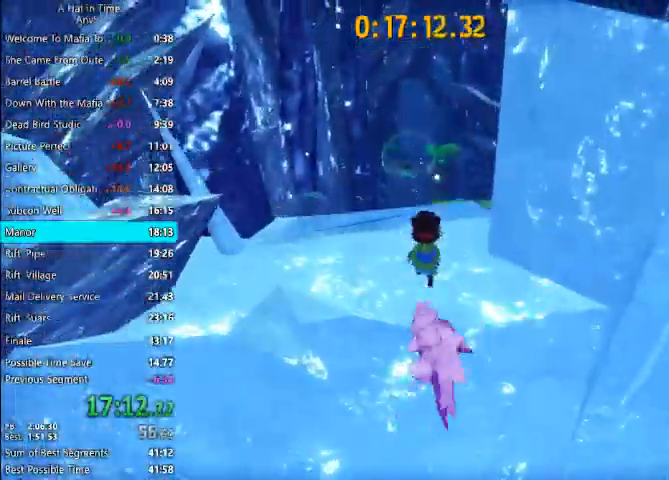
{"keys": ["space", "w"], "mouse": [], "events": [[367, "shift", "up"], [400, "space", "down"]]}
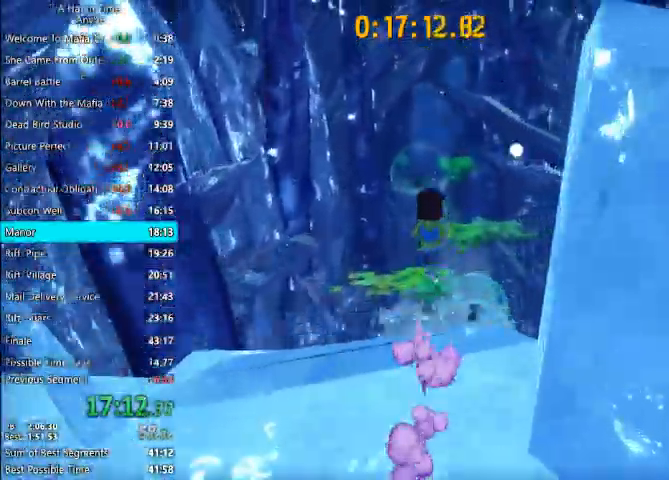
{"keys": ["w"], "mouse": [], "events": [[367, "space", "up"]]}
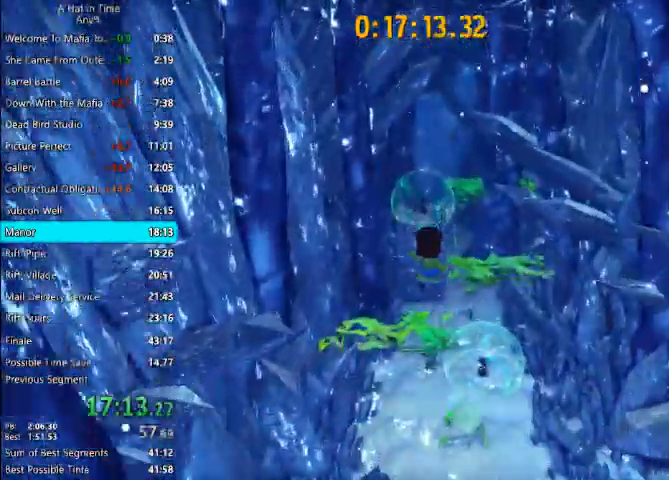
{"keys": ["space", "w"], "mouse": [], "events": [[200, "space", "down"]]}
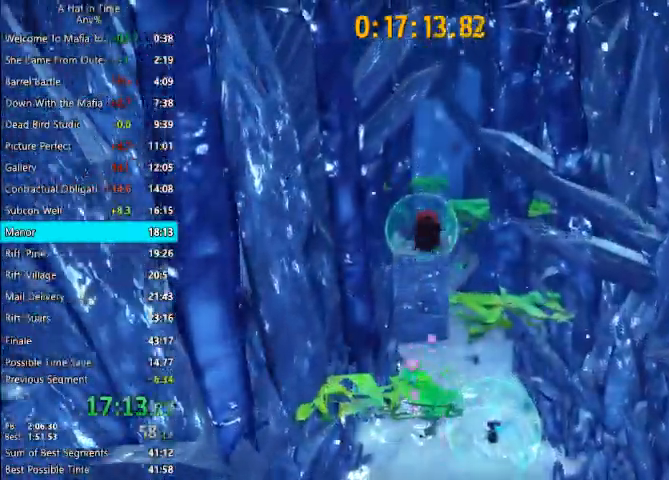
{"keys": ["w"], "mouse": [], "events": [[267, "space", "up"]]}
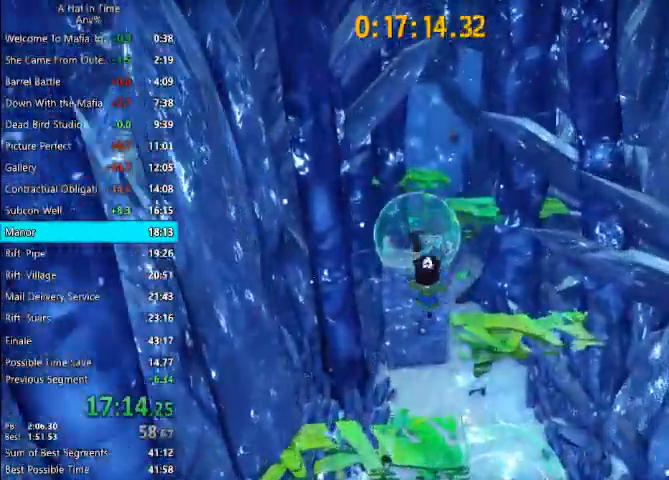
{"keys": ["w"], "mouse": [], "events": []}